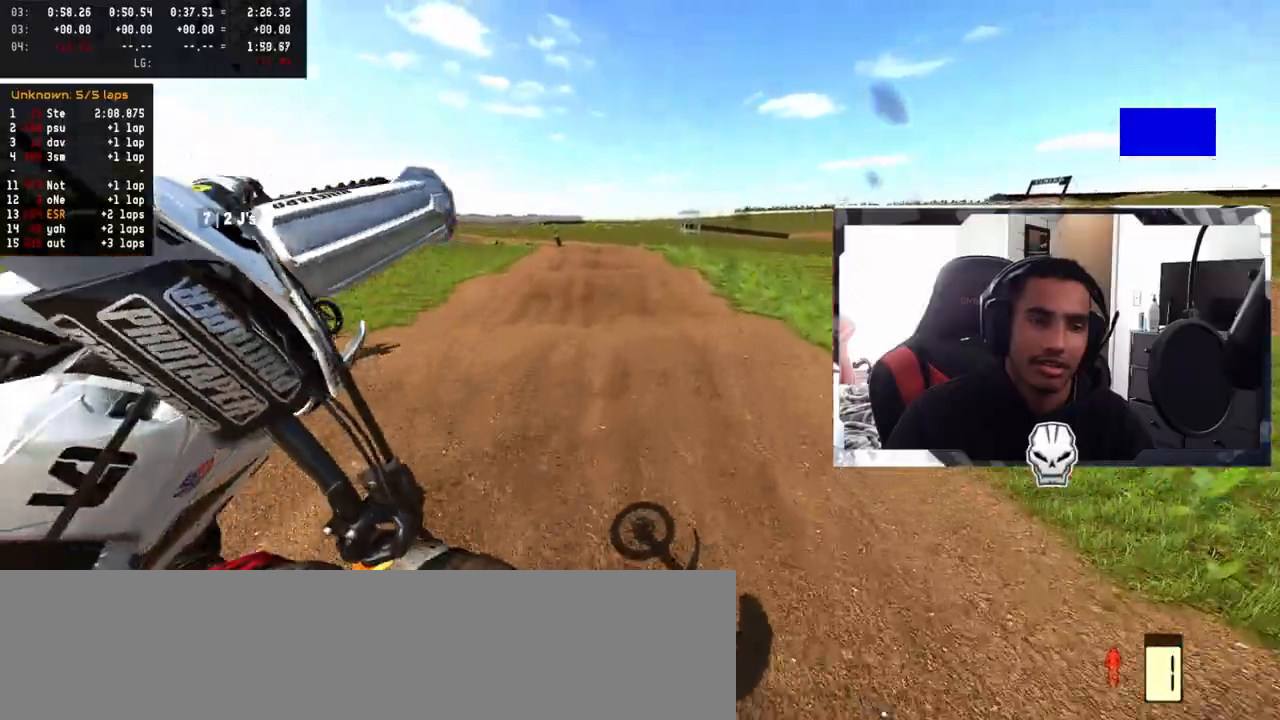
Gameplay with a controller (PlayStation layout); each line is a JSON object with the inputs held at the frame after it. "events" lists button and stick changes between this image and that frame as [ms after this image, input, new state], when the widget could be followed in between.
{"buttons": [], "left_stick": "center", "right_stick": "center", "events": [[33, "L1", "down"], [83, "L1", "up"], [417, "L2", "up"], [417, "left_stick", "center"]]}
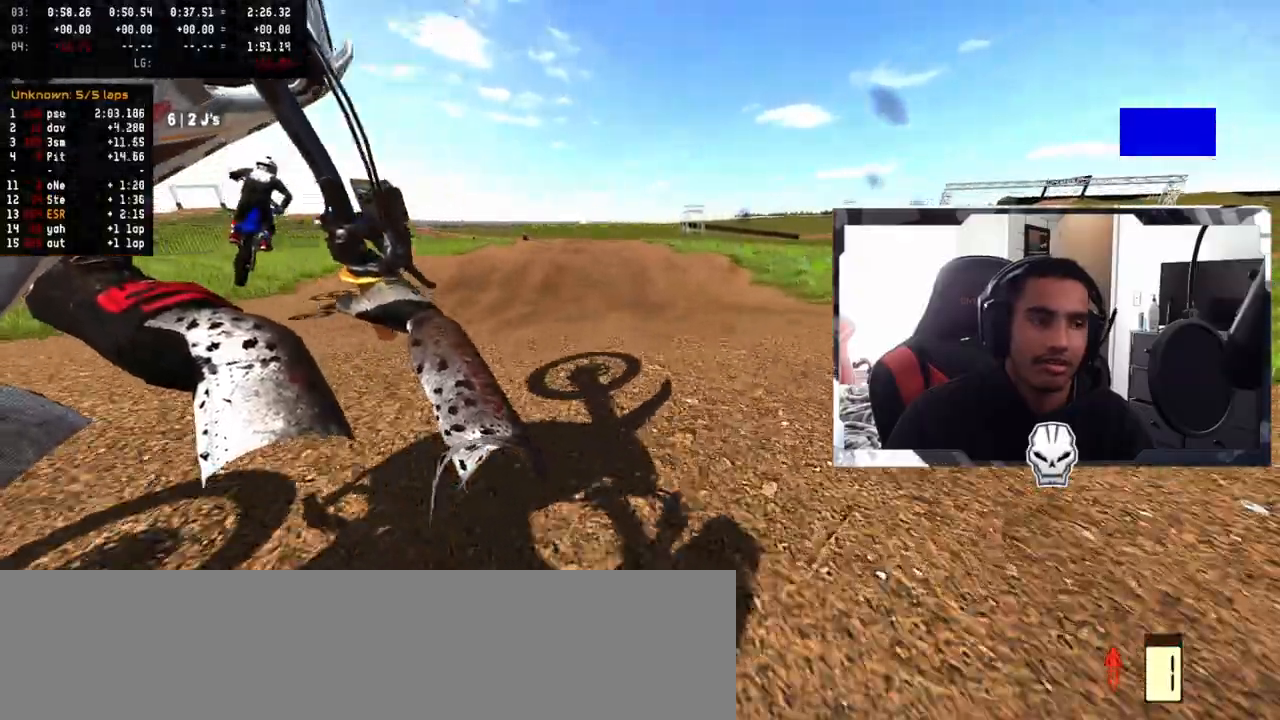
{"buttons": [], "left_stick": "center", "right_stick": "center", "events": []}
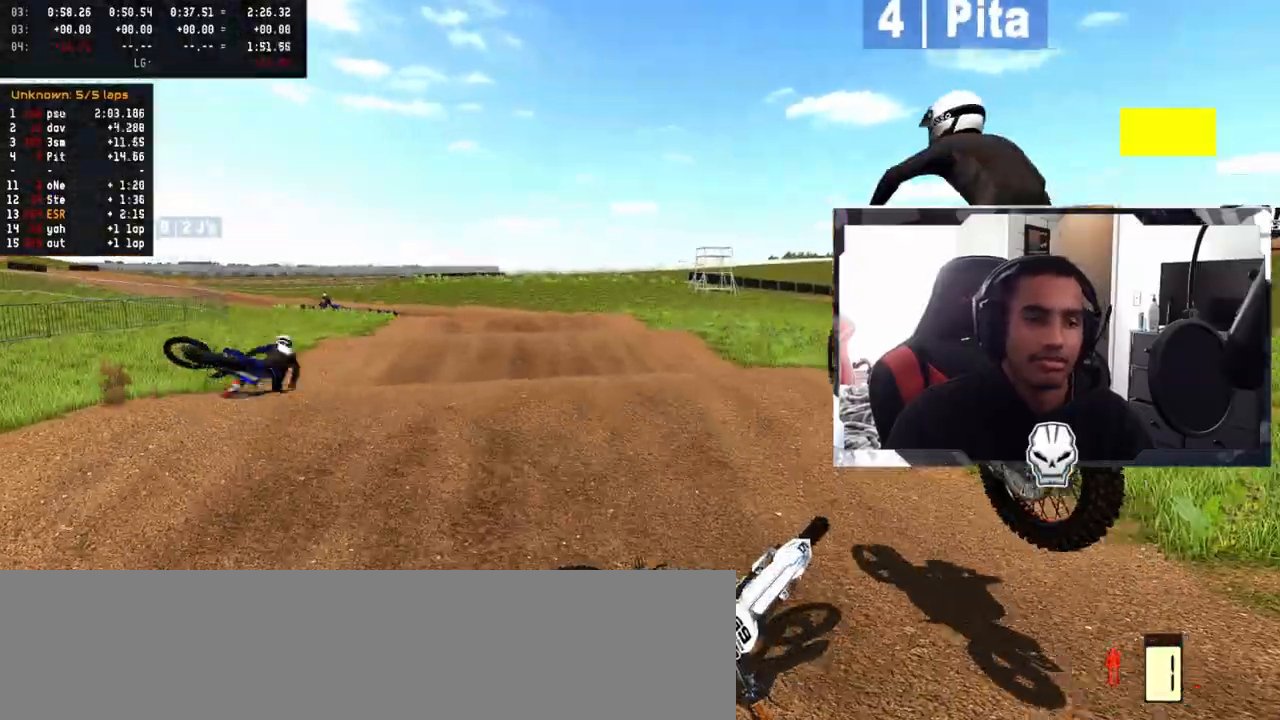
{"buttons": [], "left_stick": "center", "right_stick": "center", "events": []}
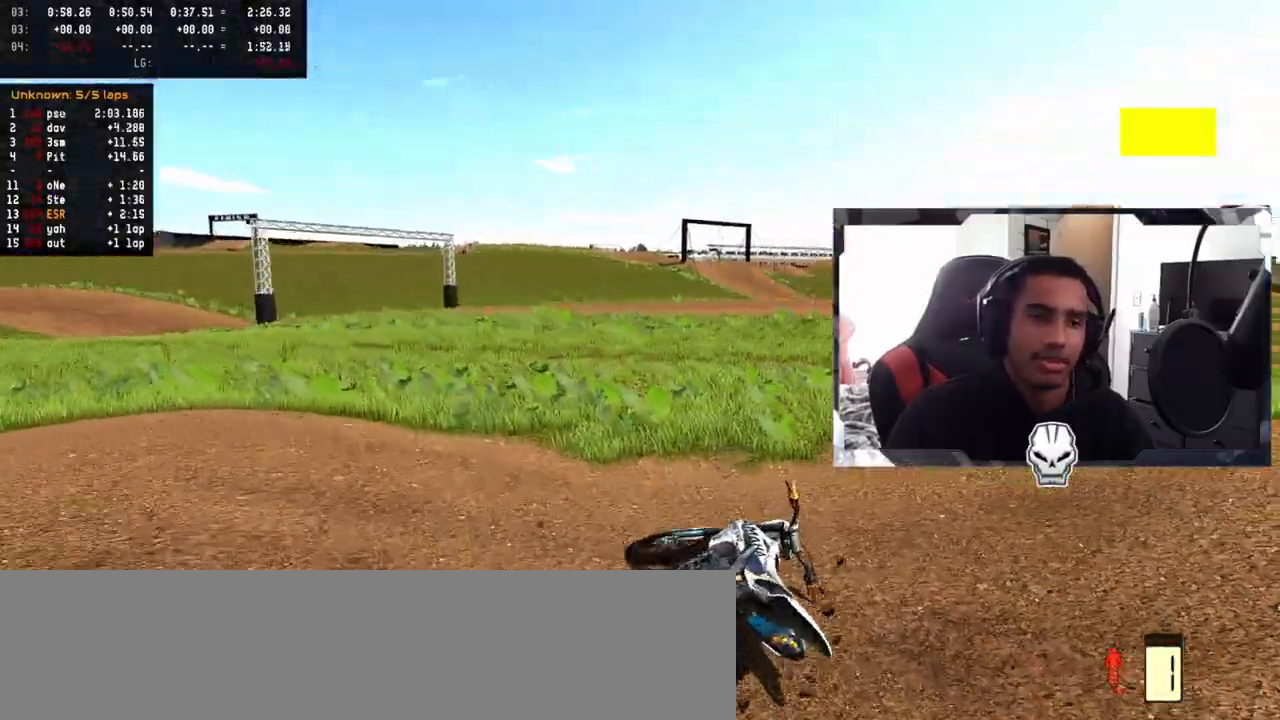
{"buttons": ["SELECT"], "left_stick": "center", "right_stick": "center", "events": [[400, "SELECT", "down"]]}
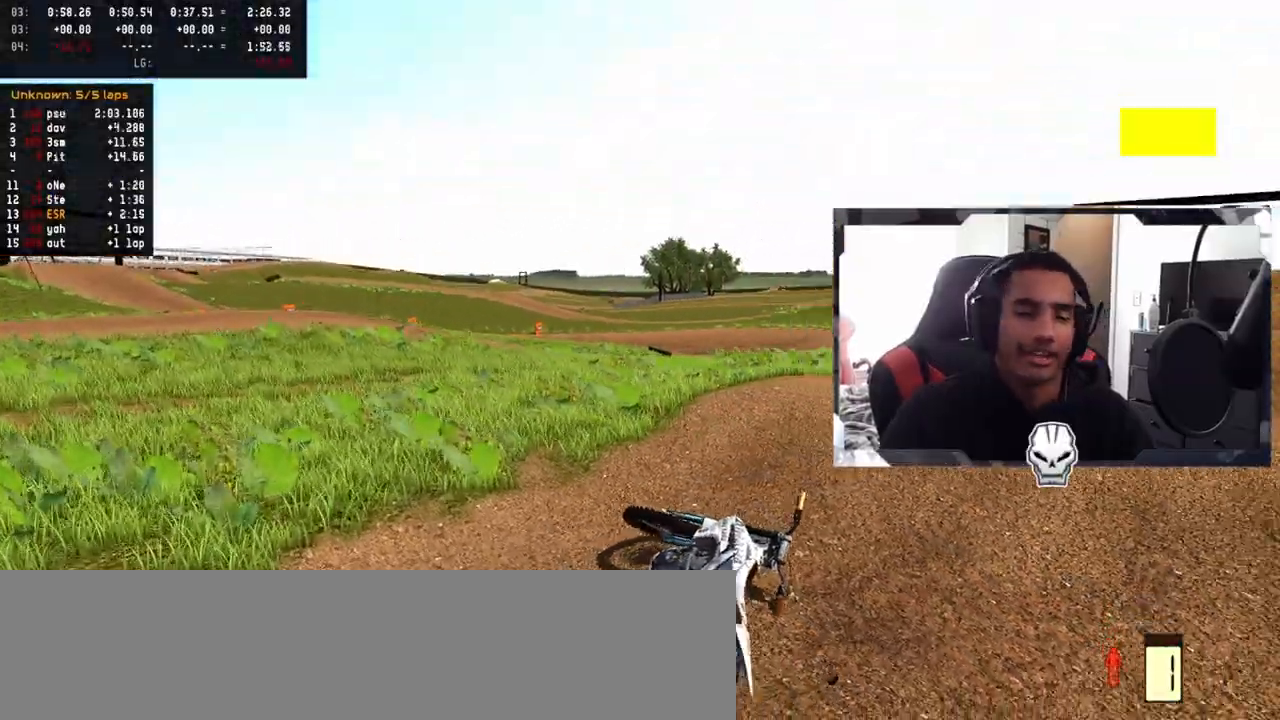
{"buttons": ["R2"], "left_stick": "center", "right_stick": "center", "events": [[33, "SELECT", "up"], [300, "SQUARE", "down"], [400, "SQUARE", "up"], [450, "R2", "down"]]}
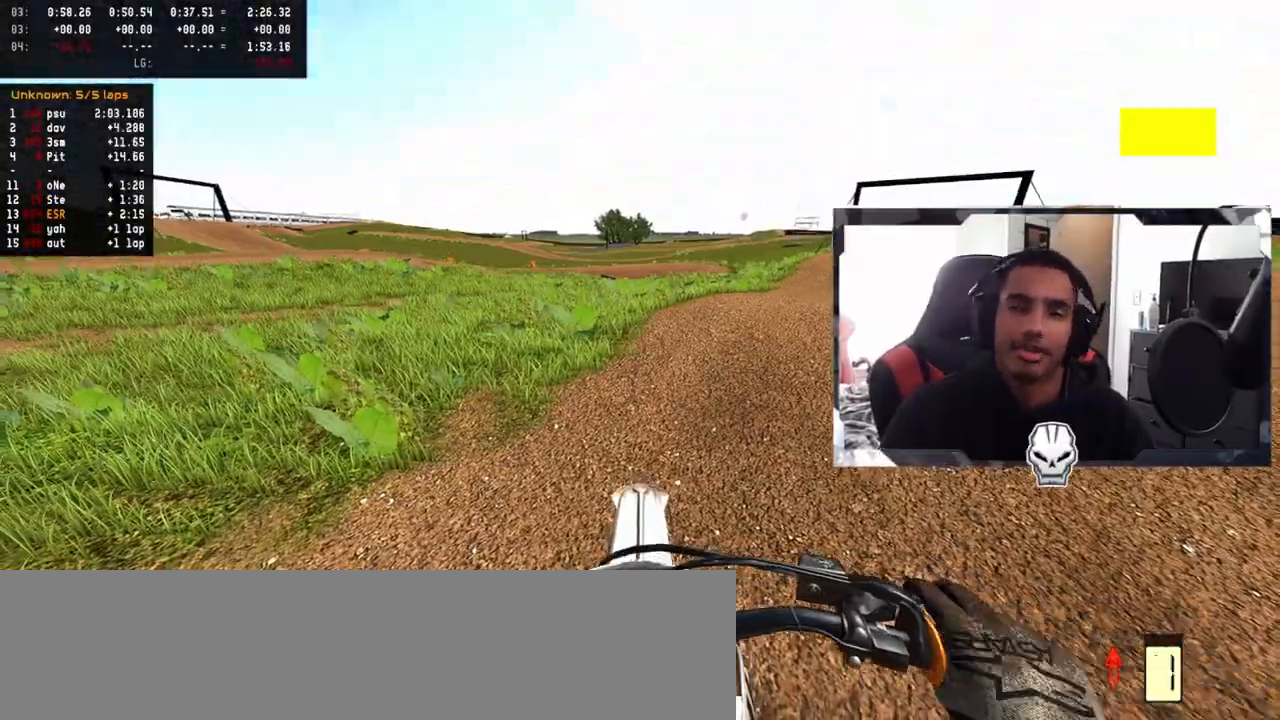
{"buttons": ["R2"], "left_stick": "up-right", "right_stick": "center", "events": [[33, "left_stick", "right"], [33, "right_stick", "up"], [83, "left_stick", "up-right"], [267, "right_stick", "center"], [283, "R2", "up"], [350, "R2", "down"]]}
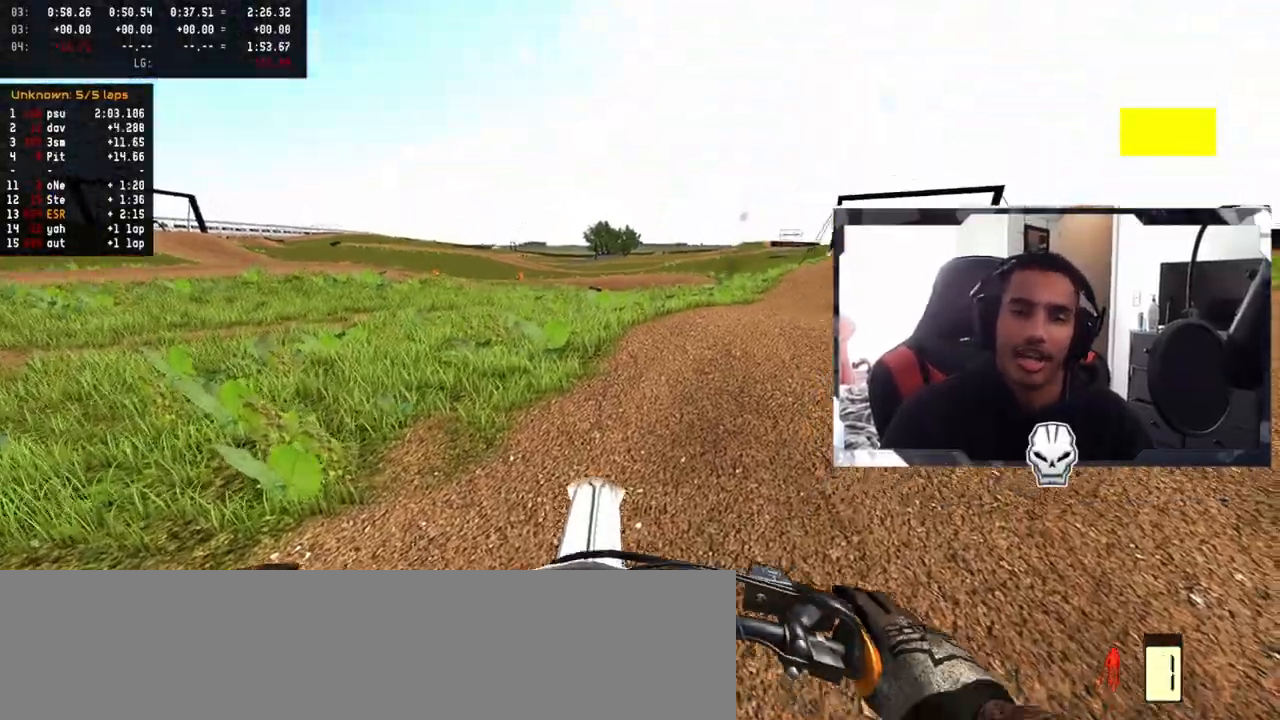
{"buttons": ["R2"], "left_stick": "up-right", "right_stick": "center", "events": [[150, "R2", "up"], [150, "left_stick", "center"], [200, "left_stick", "up-left"], [317, "R2", "down"], [400, "left_stick", "up-right"]]}
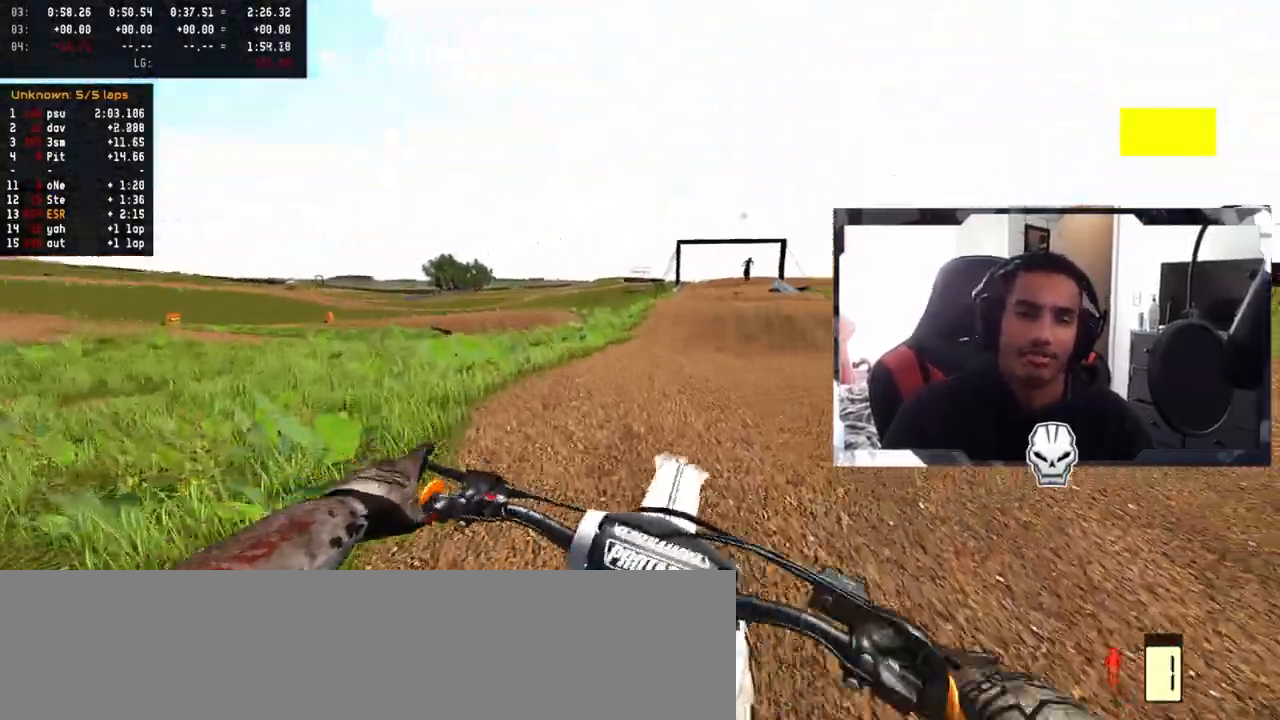
{"buttons": ["R2"], "left_stick": "left", "right_stick": "center", "events": [[17, "R2", "up"], [50, "left_stick", "center"], [100, "R2", "down"], [117, "R3", "down"], [200, "R3", "up"], [267, "left_stick", "left"]]}
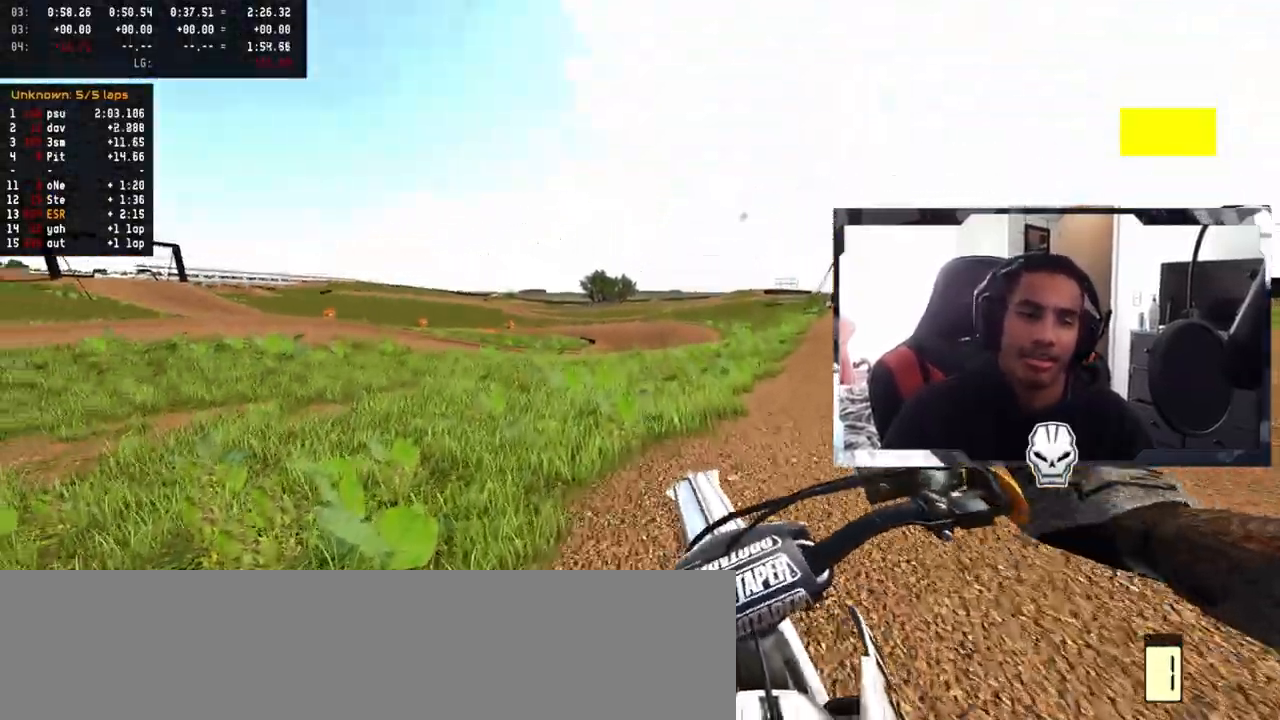
{"buttons": ["R2"], "left_stick": "left", "right_stick": "center", "events": [[100, "R2", "up"], [500, "R2", "down"]]}
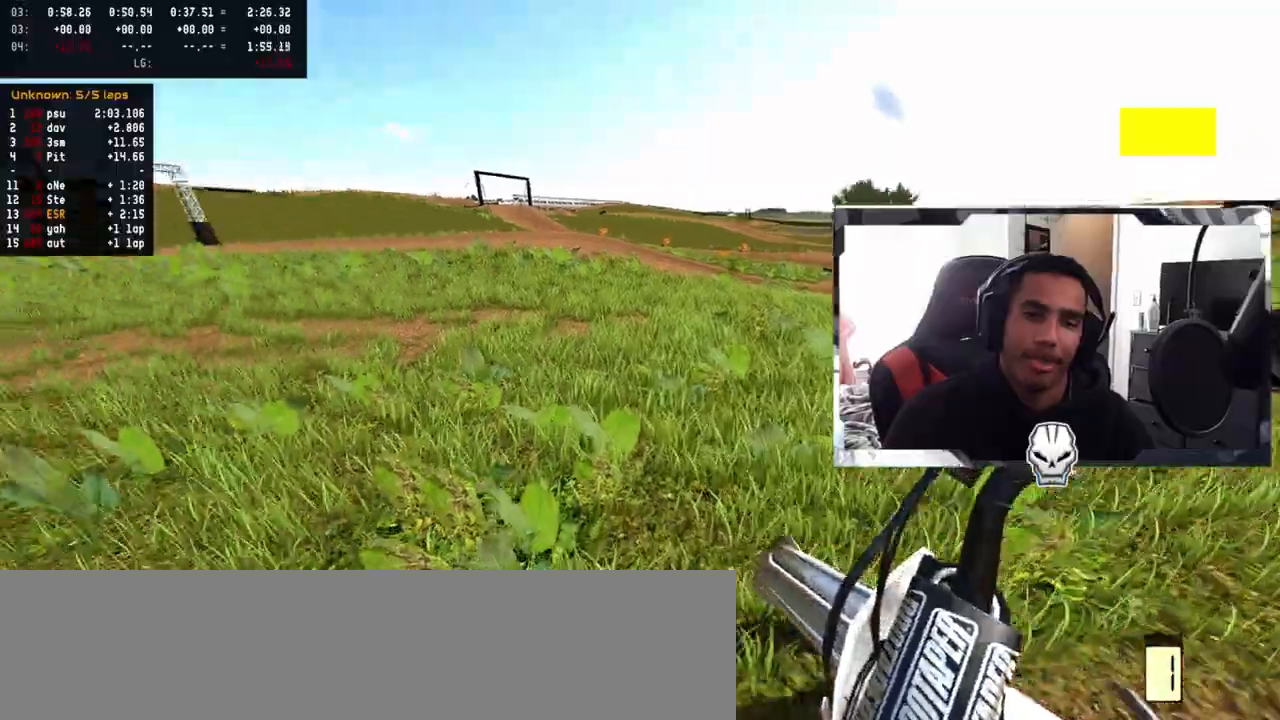
{"buttons": ["R2"], "left_stick": "left", "right_stick": "center", "events": []}
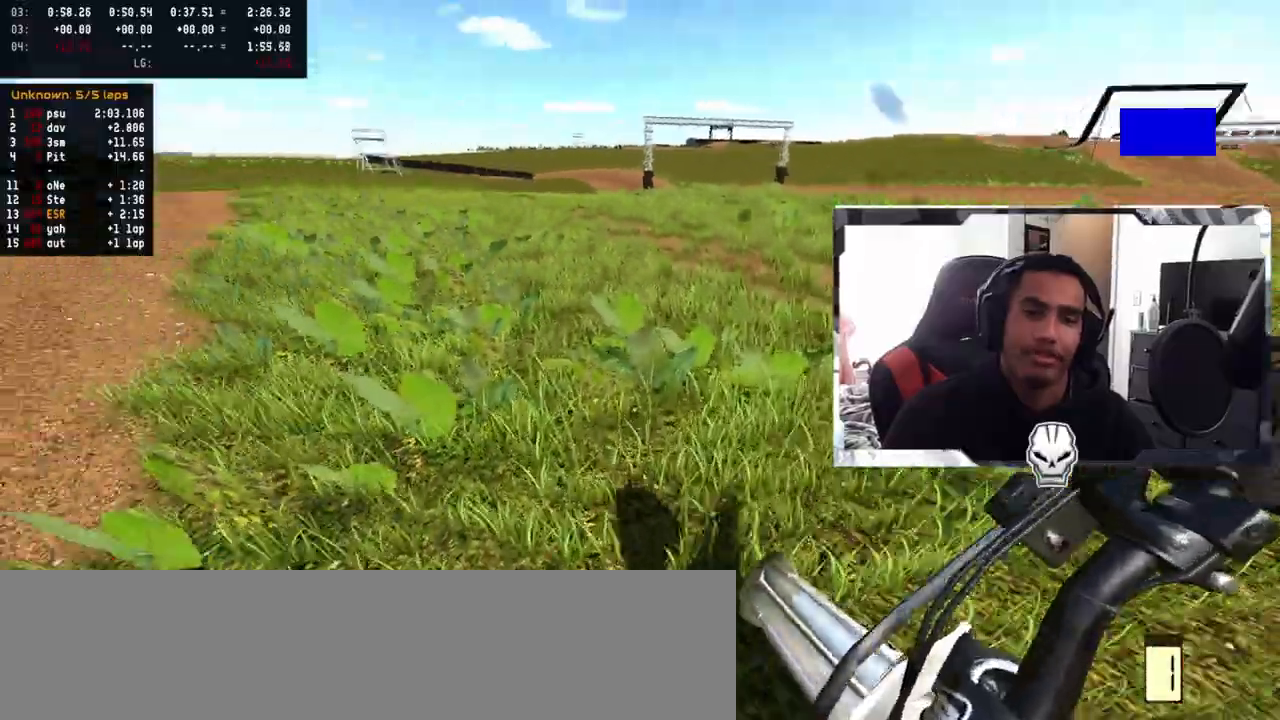
{"buttons": ["R2"], "left_stick": "center", "right_stick": "up", "events": [[17, "right_stick", "up"], [400, "left_stick", "center"]]}
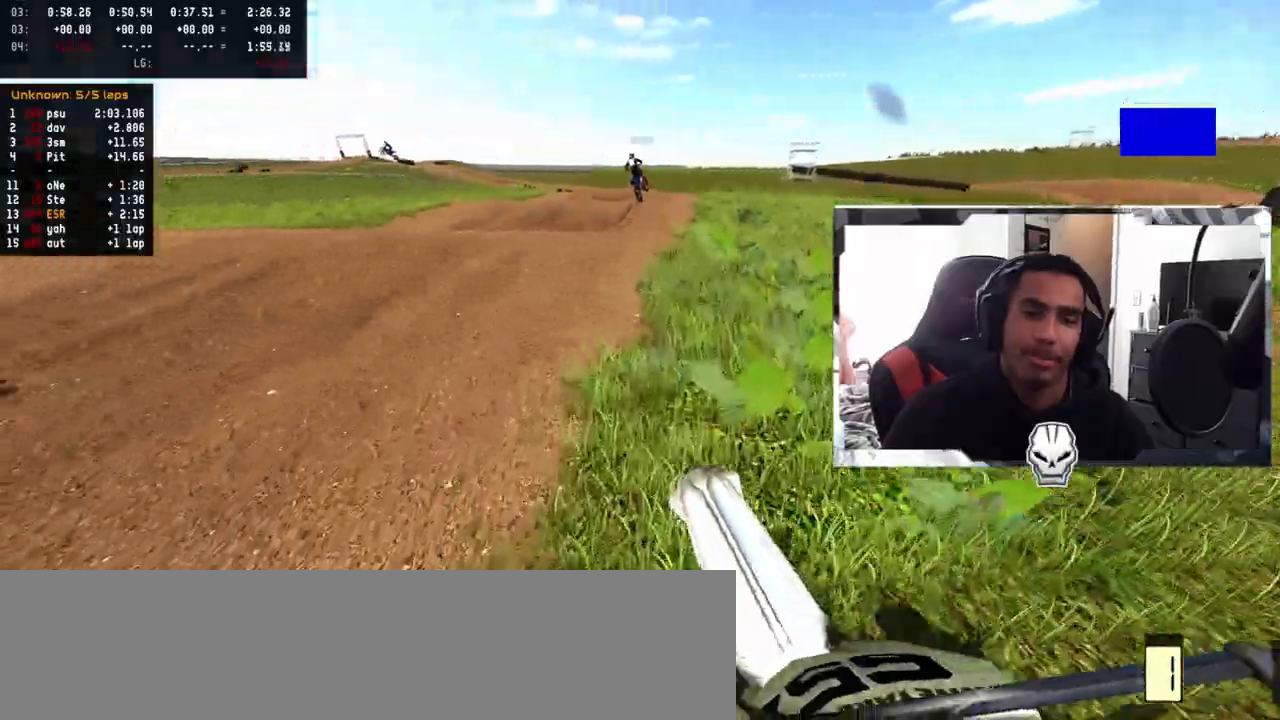
{"buttons": ["R2"], "left_stick": "center", "right_stick": "up", "events": []}
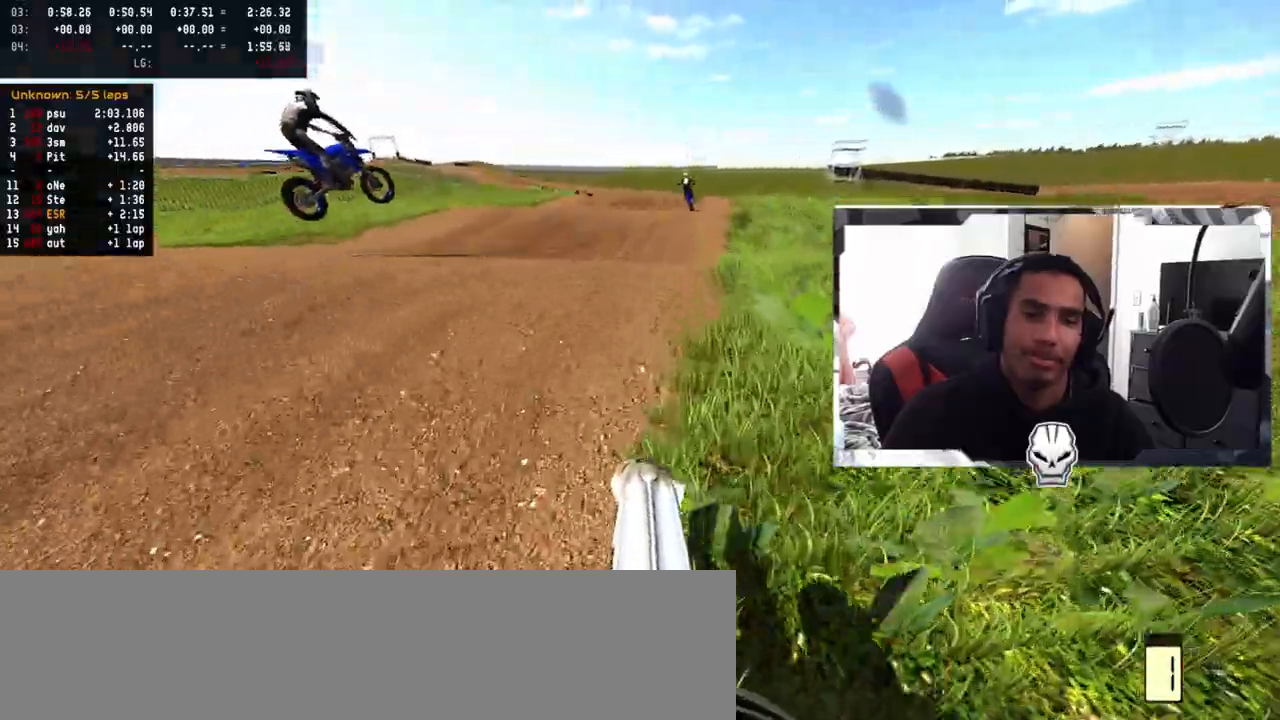
{"buttons": [], "left_stick": "center", "right_stick": "center", "events": [[83, "R2", "up"], [400, "right_stick", "center"]]}
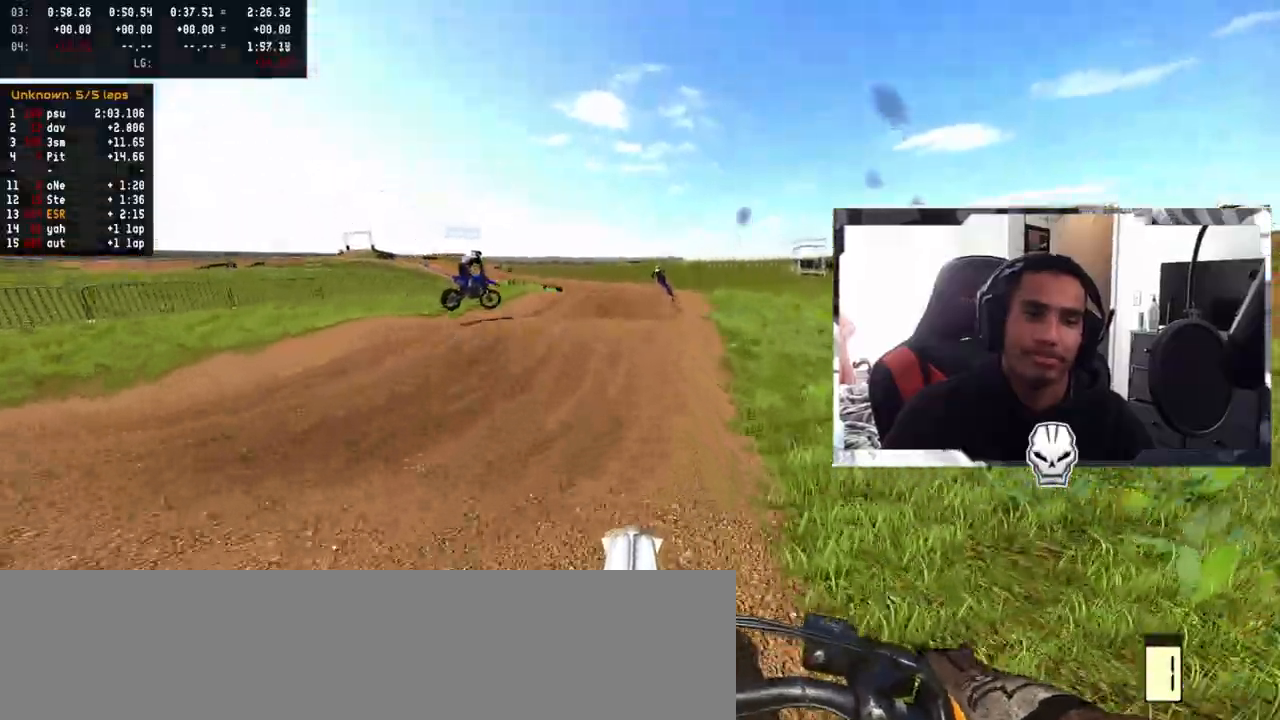
{"buttons": ["R2"], "left_stick": "center", "right_stick": "center", "events": [[83, "R2", "down"]]}
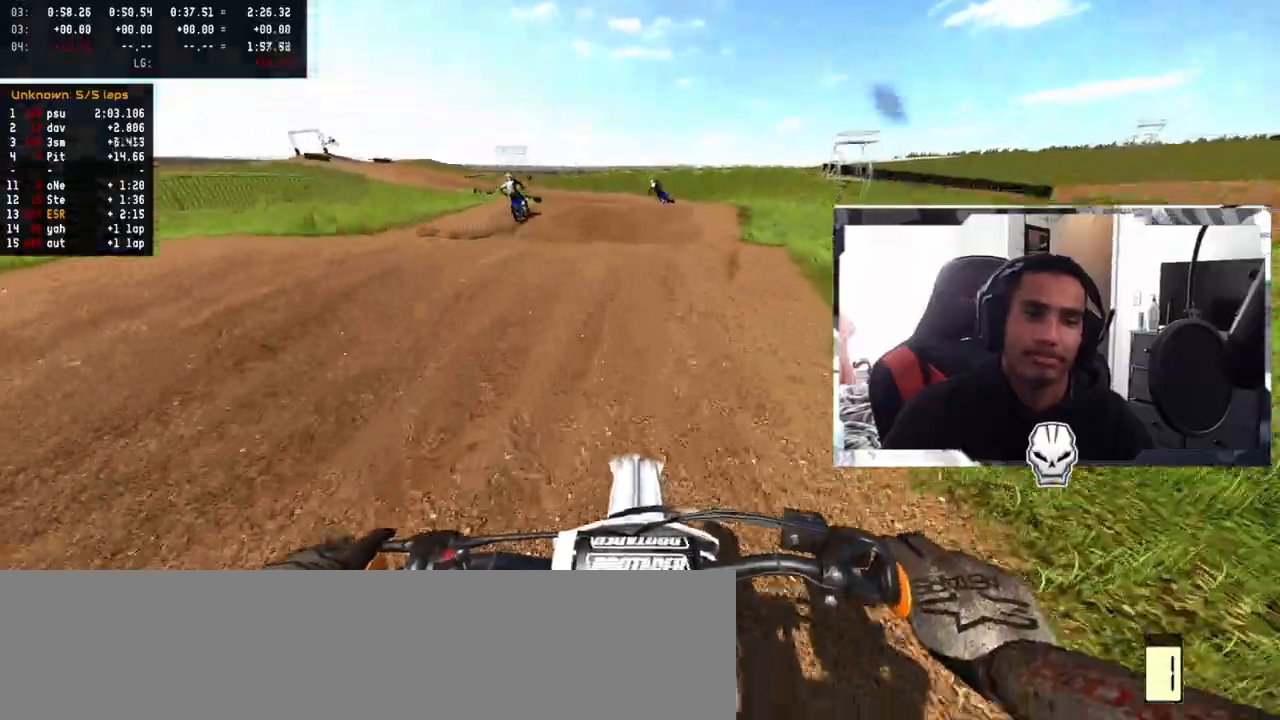
{"buttons": ["R2", "R3"], "left_stick": "center", "right_stick": "up", "events": [[433, "right_stick", "up"], [483, "R3", "down"]]}
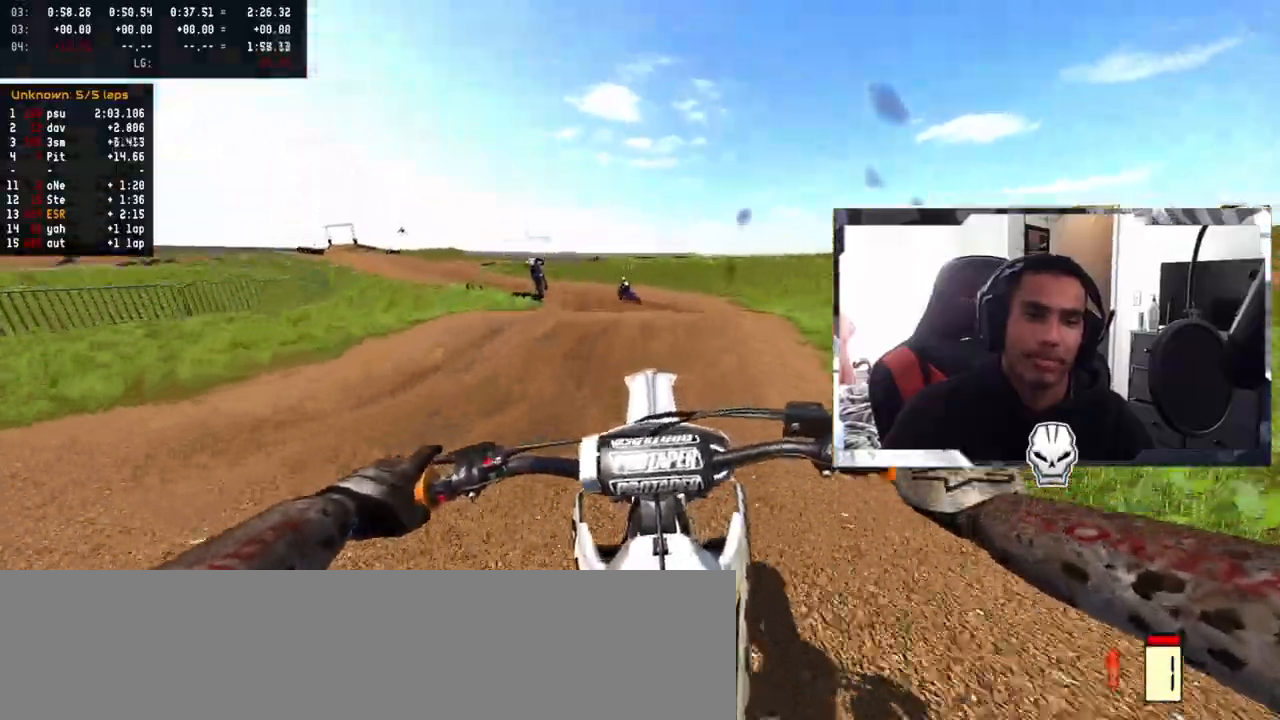
{"buttons": [], "left_stick": "up-left", "right_stick": "up", "events": [[100, "left_stick", "up-left"], [117, "R3", "up"], [150, "R2", "up"]]}
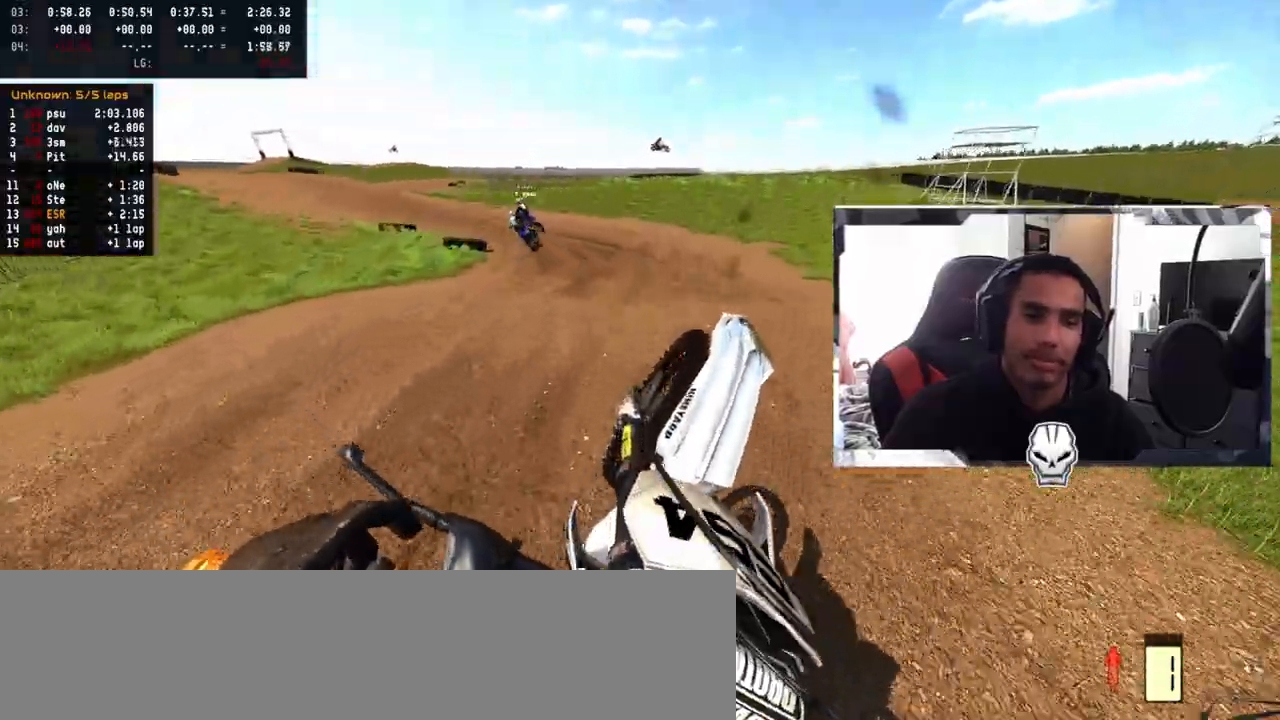
{"buttons": ["R2"], "left_stick": "center", "right_stick": "center", "events": [[67, "right_stick", "center"], [167, "TRIANGLE", "down"], [233, "TRIANGLE", "up"], [300, "left_stick", "center"], [467, "R2", "down"]]}
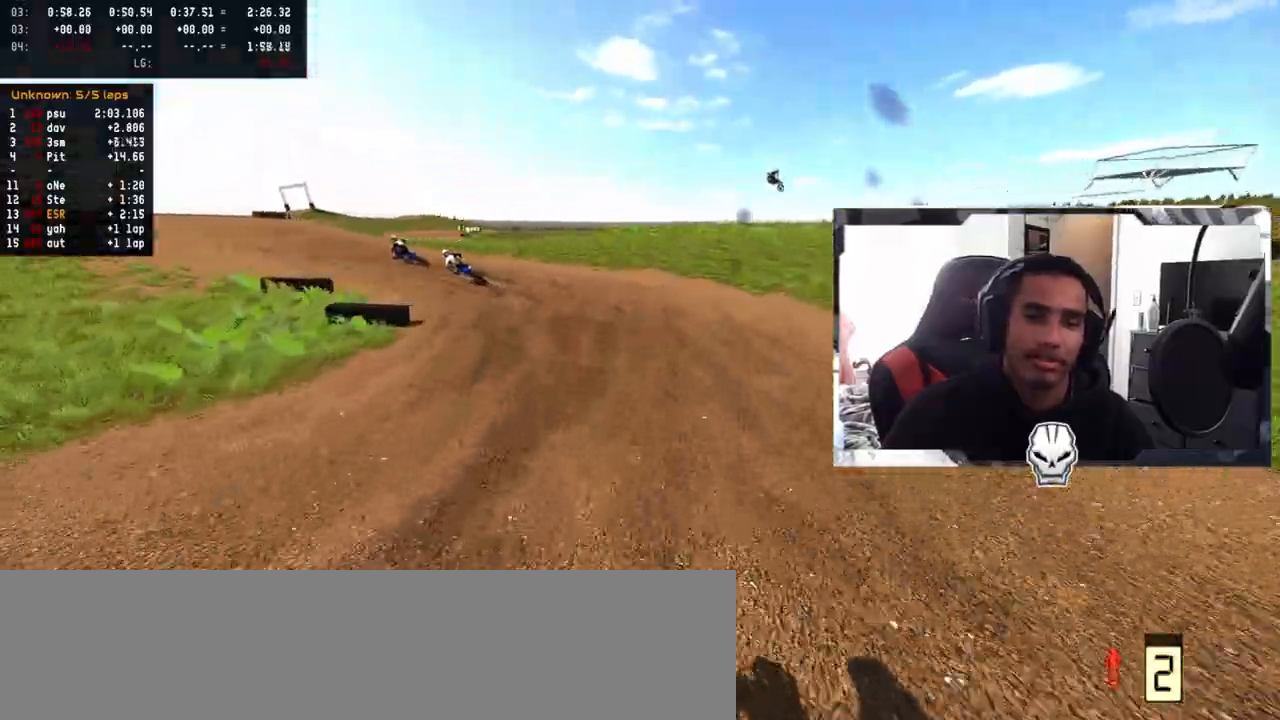
{"buttons": [], "left_stick": "up-left", "right_stick": "center", "events": [[83, "left_stick", "left"], [150, "R3", "down"], [200, "R3", "up"], [200, "left_stick", "up-left"], [250, "R2", "up"]]}
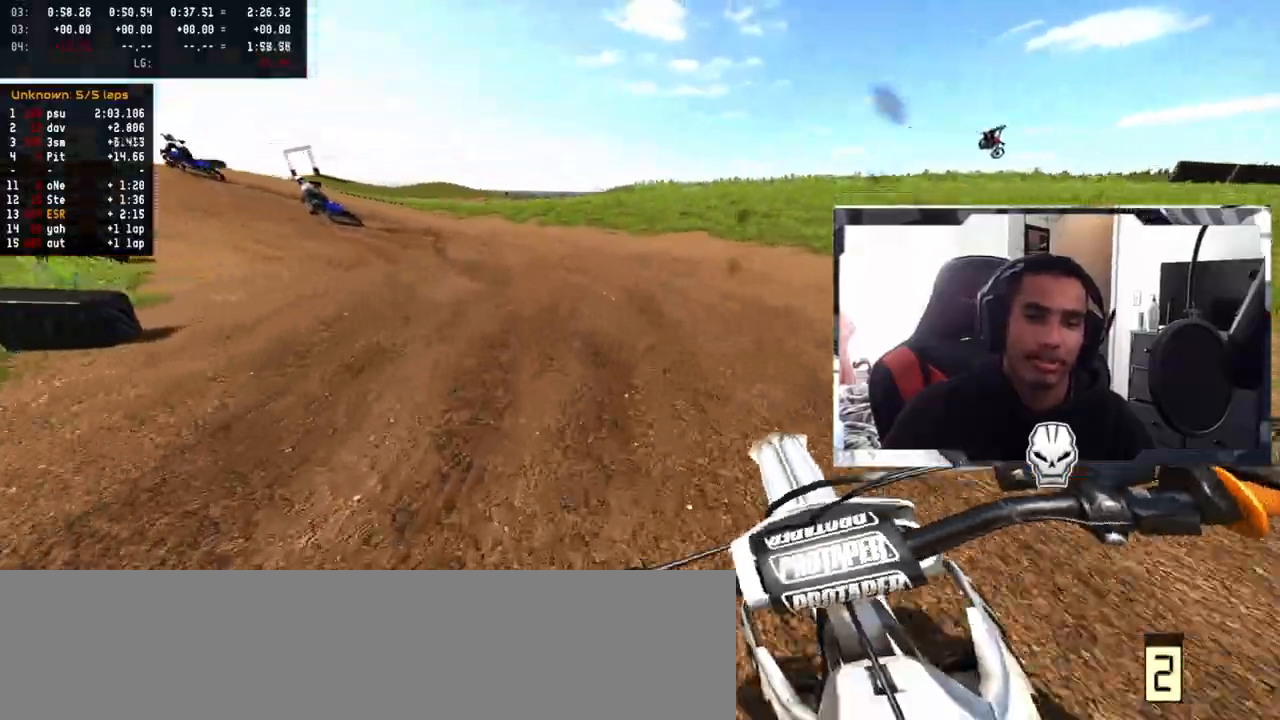
{"buttons": ["R2"], "left_stick": "up-left", "right_stick": "center", "events": [[200, "R2", "down"]]}
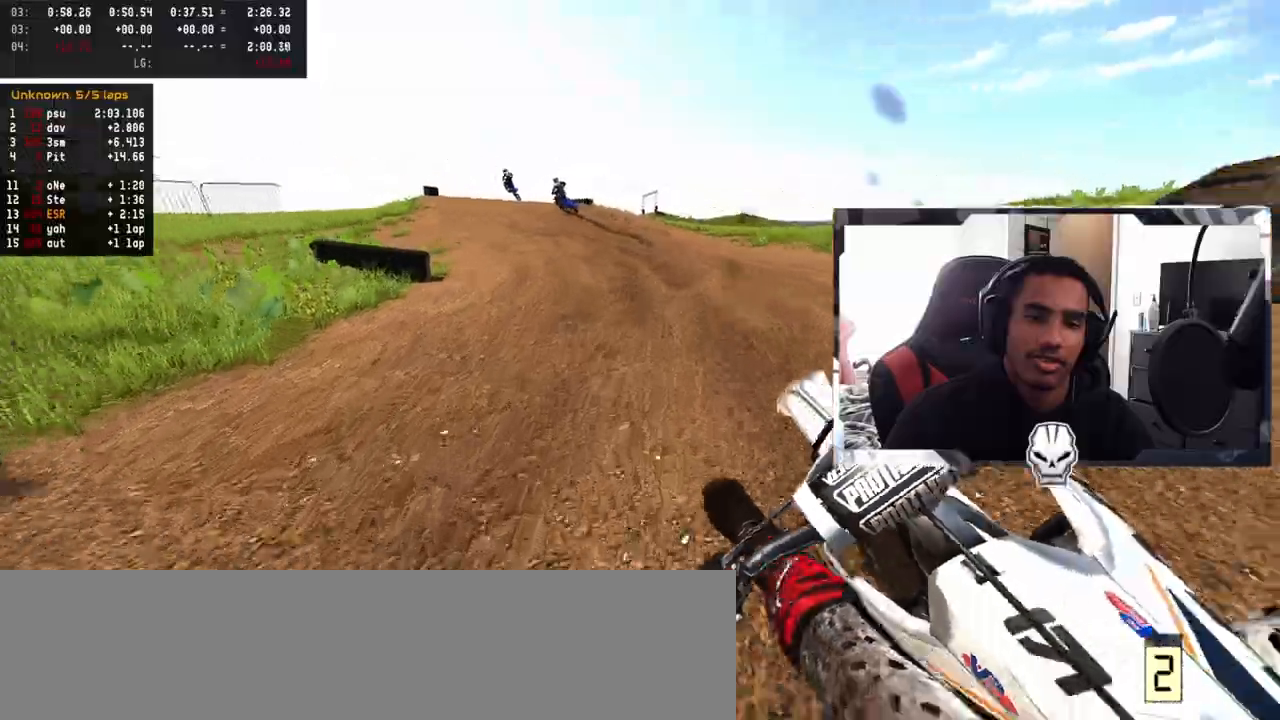
{"buttons": ["R2"], "left_stick": "center", "right_stick": "center", "events": [[300, "left_stick", "center"]]}
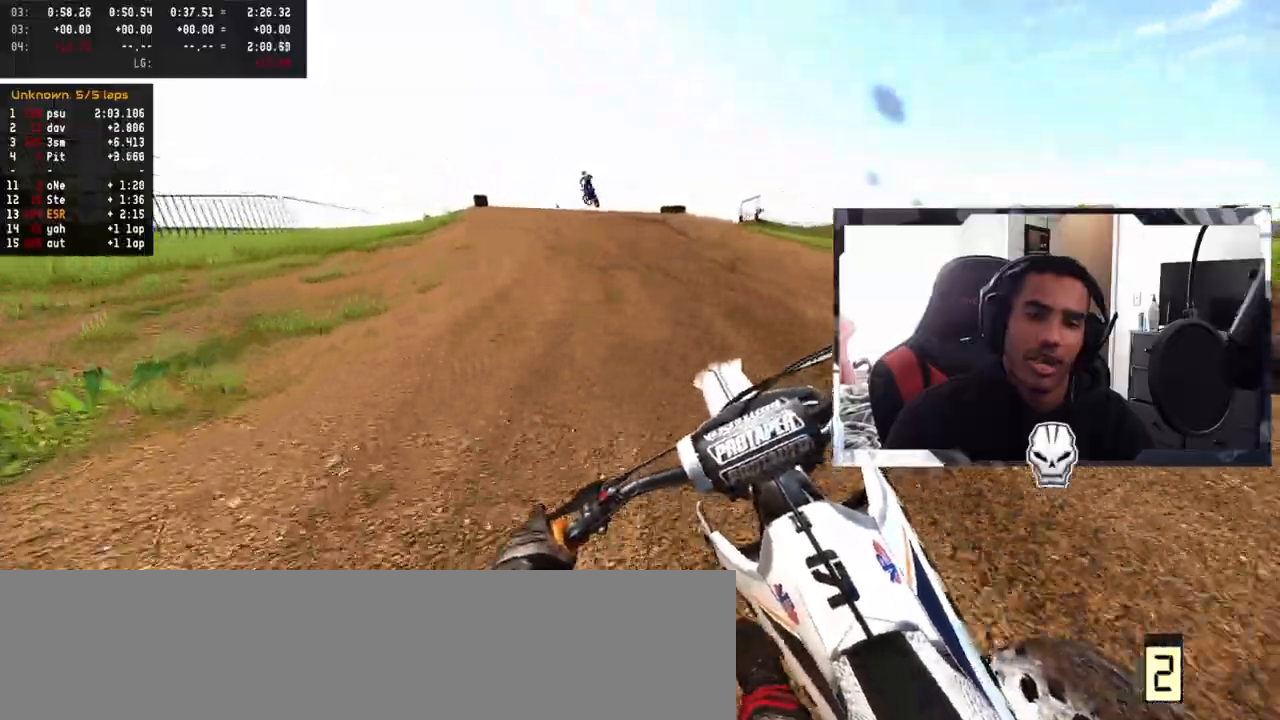
{"buttons": ["R2"], "left_stick": "center", "right_stick": "center", "events": [[333, "left_stick", "up-left"], [467, "left_stick", "center"]]}
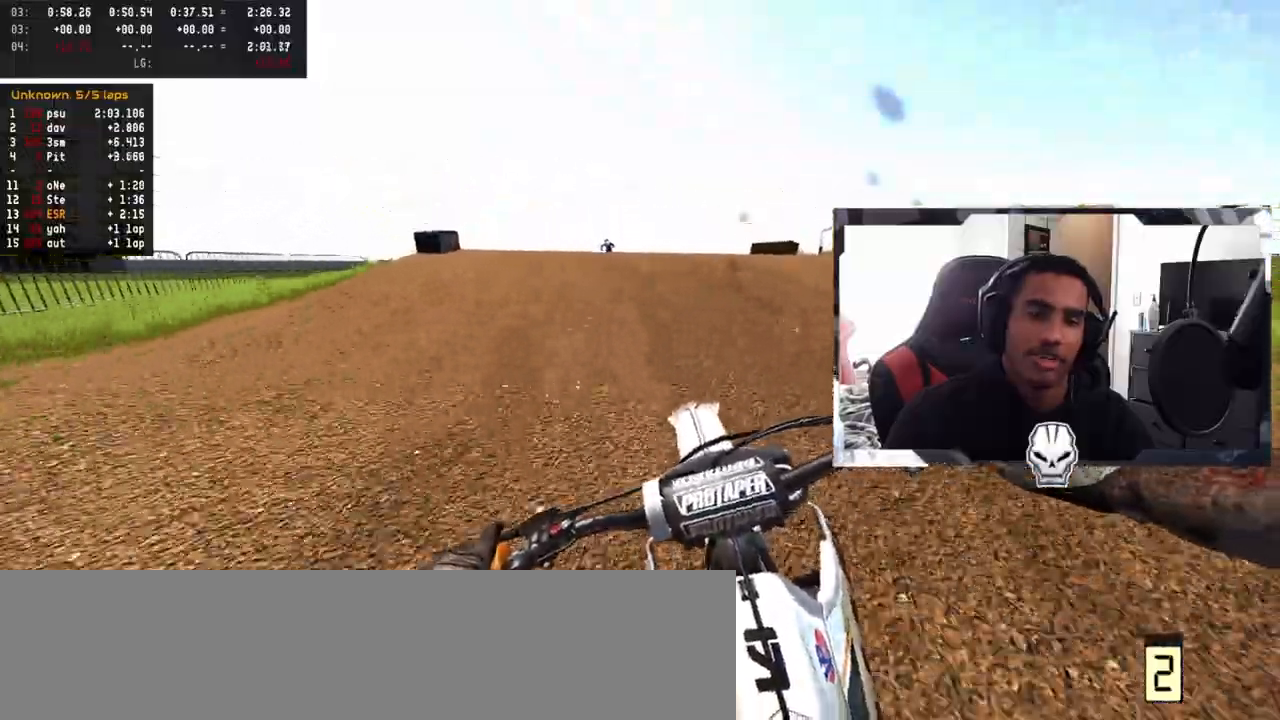
{"buttons": ["R2"], "left_stick": "center", "right_stick": "up", "events": [[133, "left_stick", "up-left"], [233, "left_stick", "center"], [250, "R3", "down"], [383, "R3", "up"], [433, "right_stick", "up"]]}
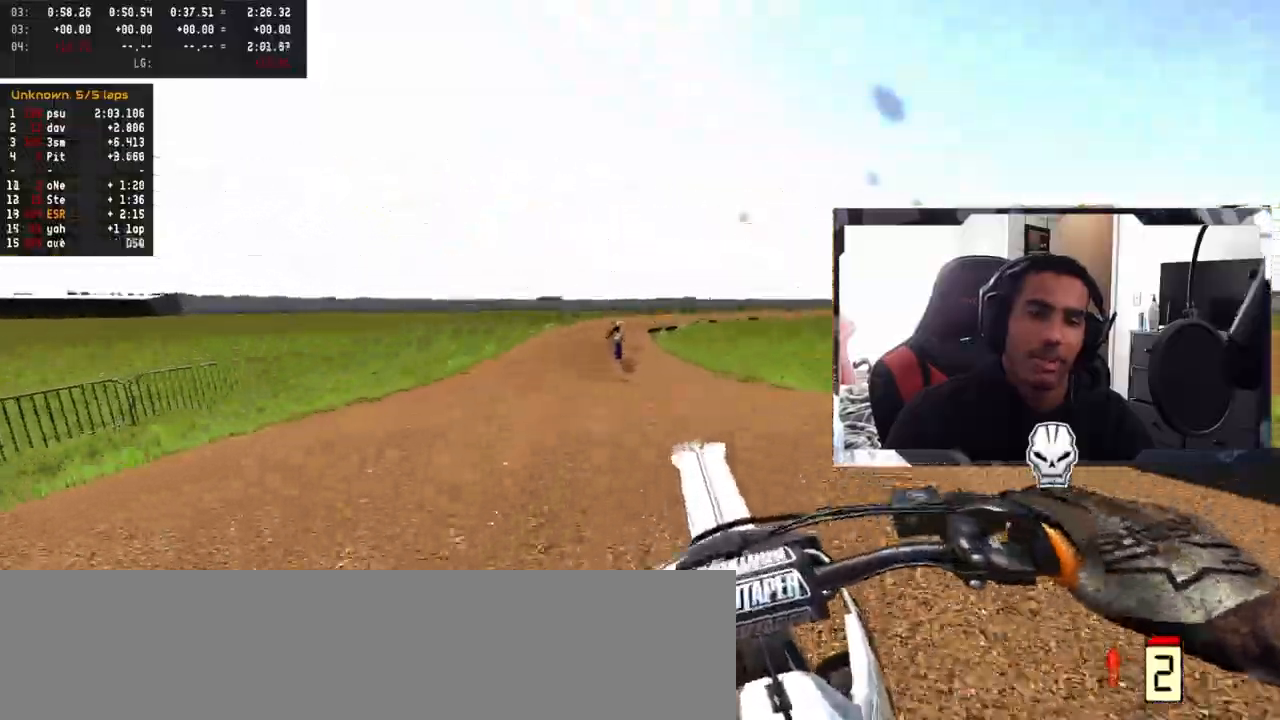
{"buttons": ["R2"], "left_stick": "center", "right_stick": "up", "events": [[67, "left_stick", "left"], [150, "R2", "up"], [250, "left_stick", "center"], [300, "R2", "down"]]}
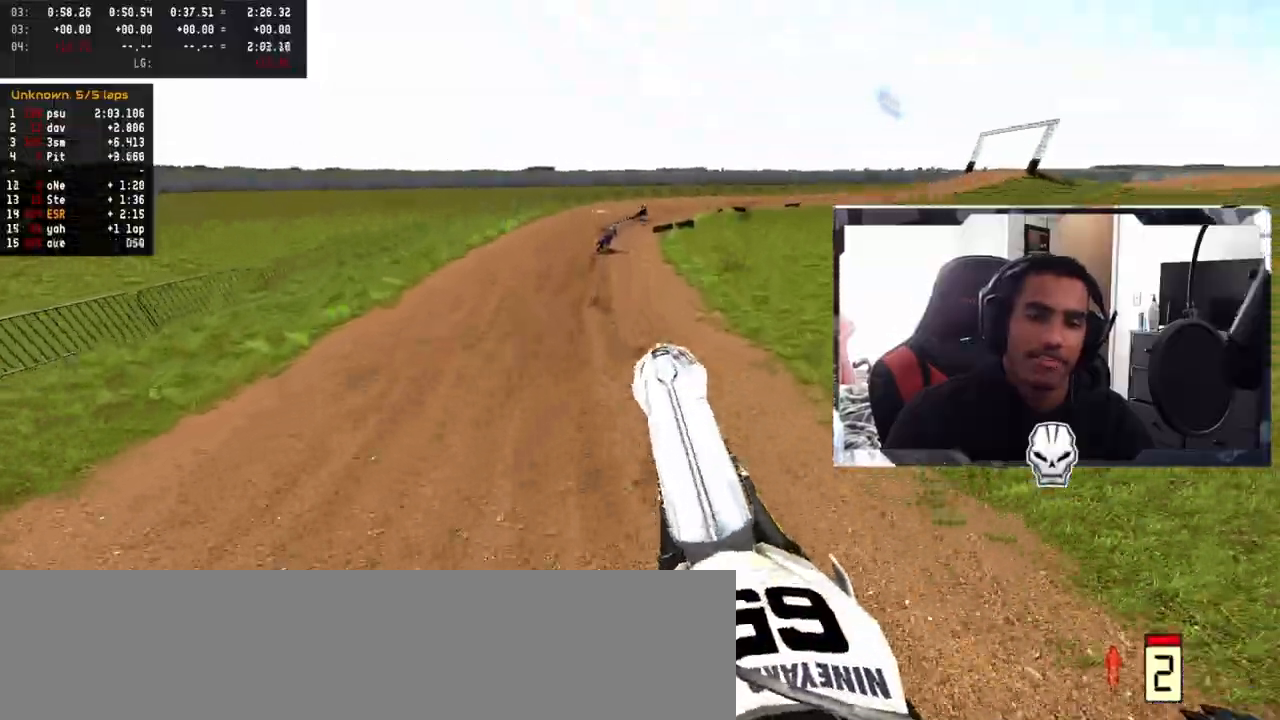
{"buttons": ["R2"], "left_stick": "center", "right_stick": "up", "events": [[217, "left_stick", "left"], [450, "left_stick", "center"]]}
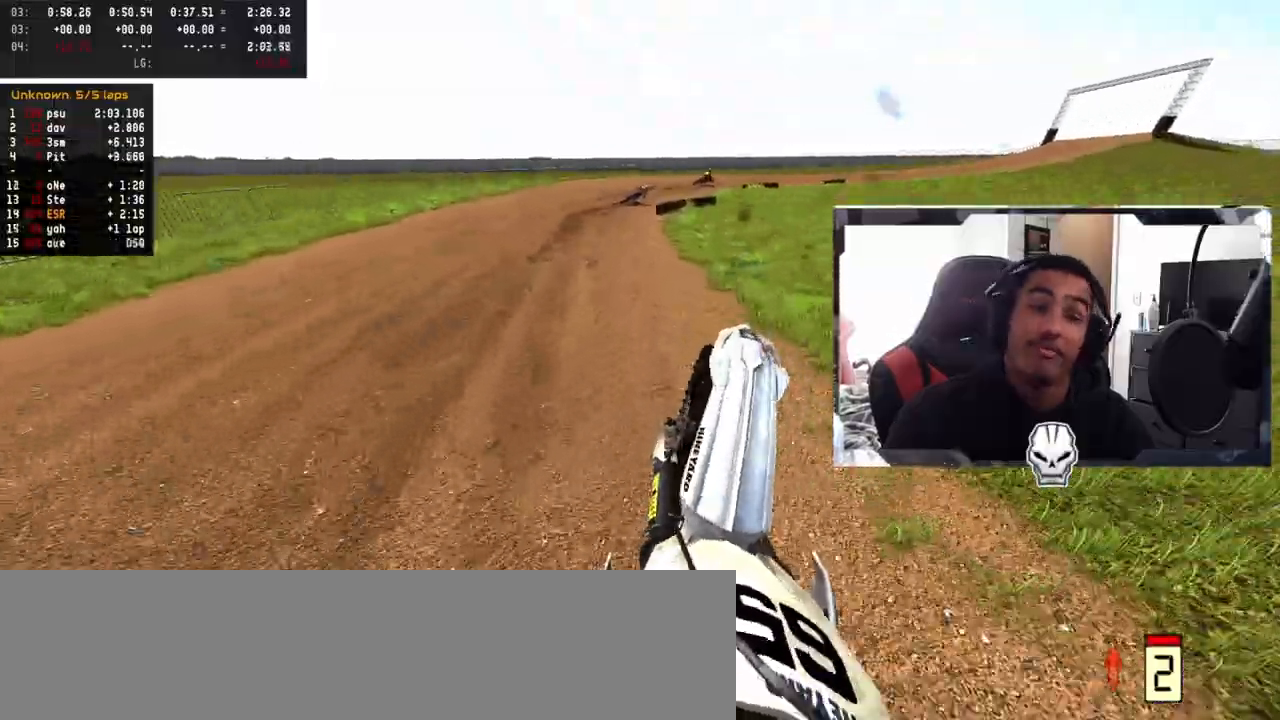
{"buttons": [], "left_stick": "up-right", "right_stick": "center", "events": [[67, "right_stick", "center"], [283, "R3", "down"], [383, "left_stick", "up-right"], [400, "R3", "up"], [467, "R2", "up"]]}
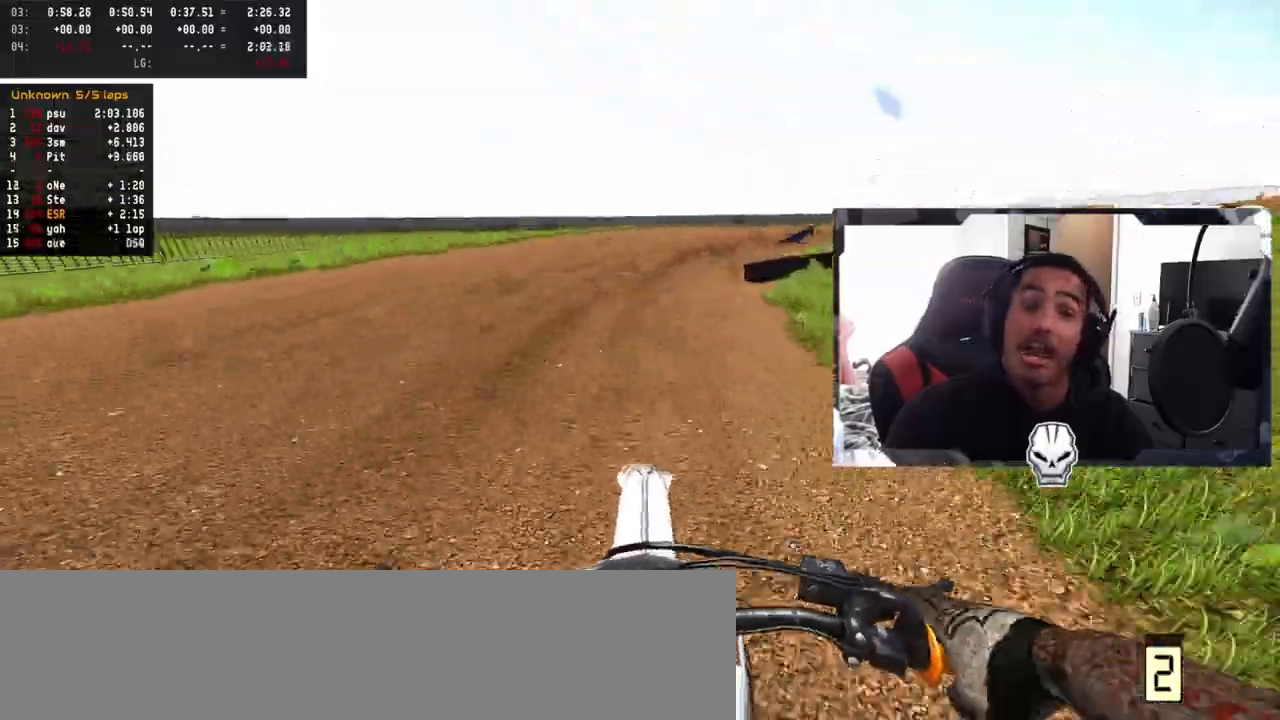
{"buttons": [], "left_stick": "up-right", "right_stick": "center", "events": []}
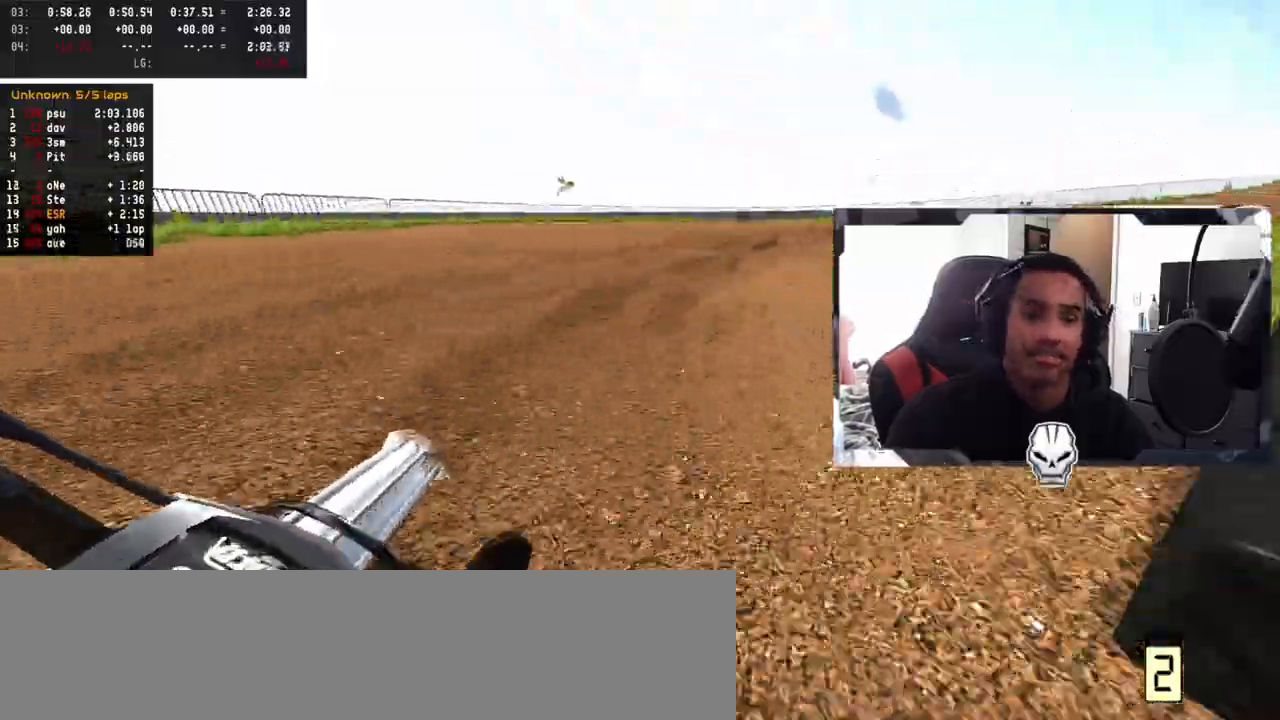
{"buttons": ["R2"], "left_stick": "up-right", "right_stick": "center", "events": [[100, "R2", "down"]]}
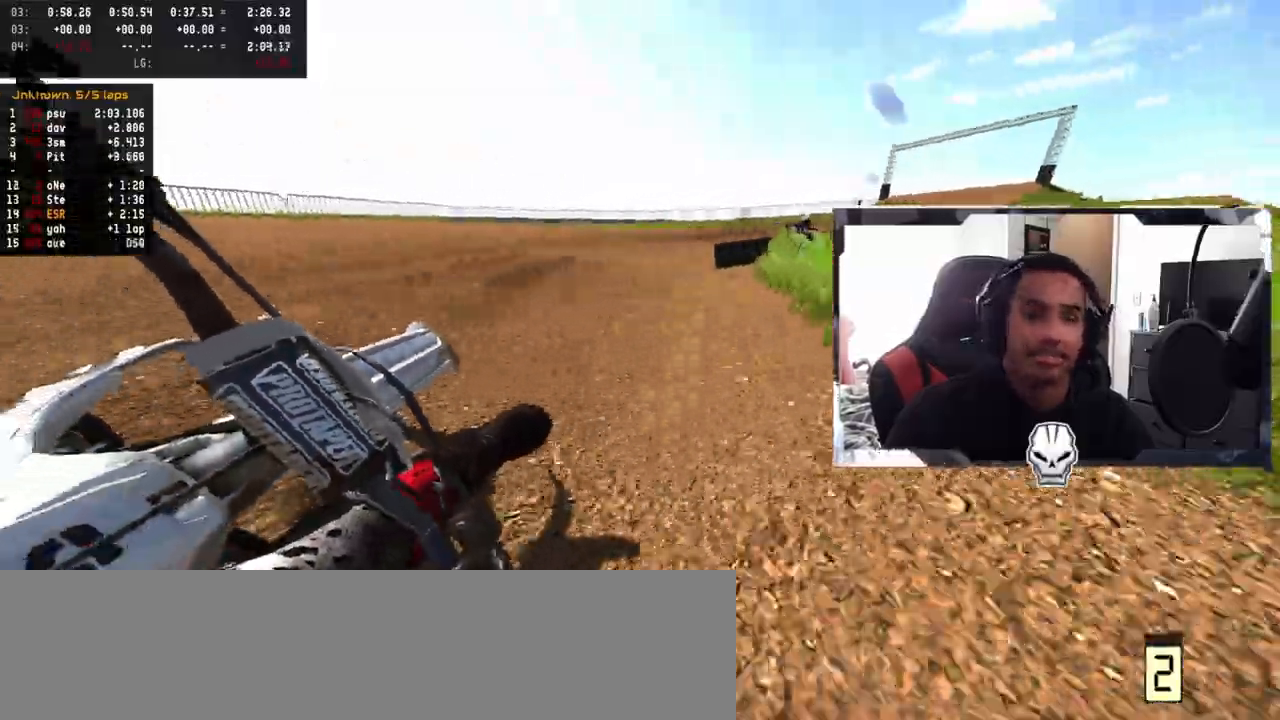
{"buttons": ["R2"], "left_stick": "up-right", "right_stick": "center", "events": [[300, "left_stick", "up"], [467, "left_stick", "up-right"]]}
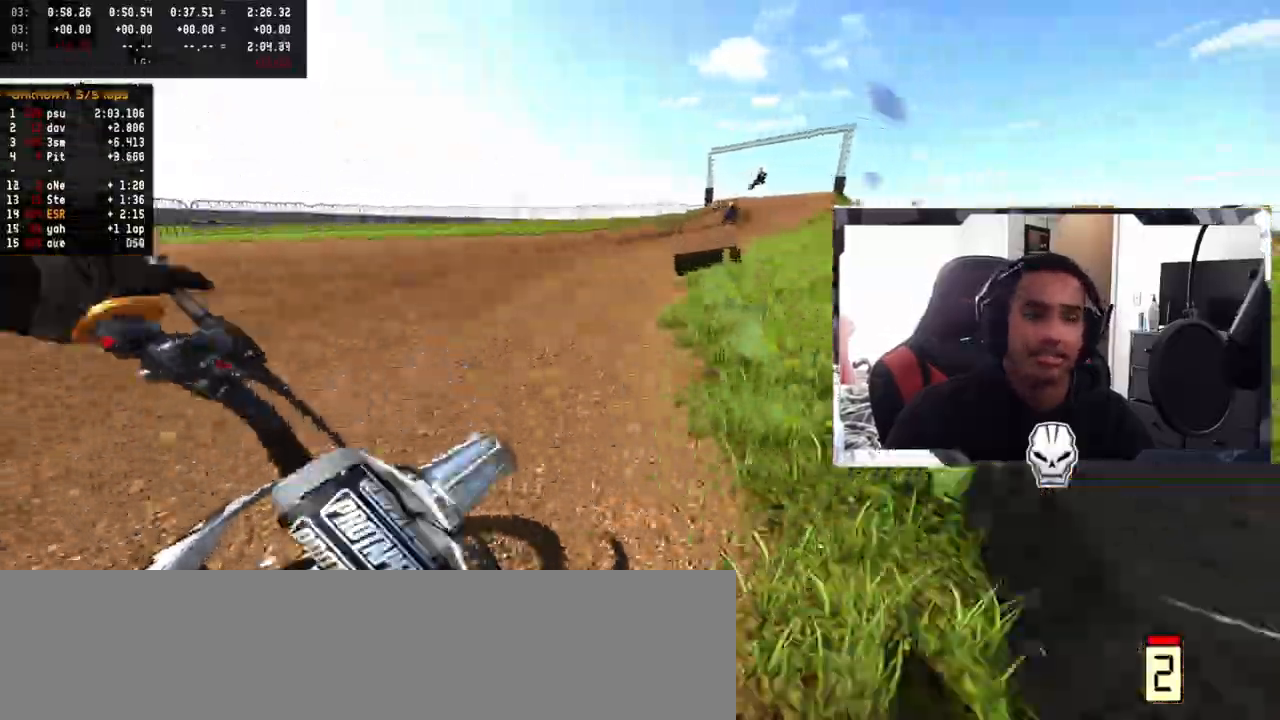
{"buttons": ["R2"], "left_stick": "up-right", "right_stick": "center", "events": []}
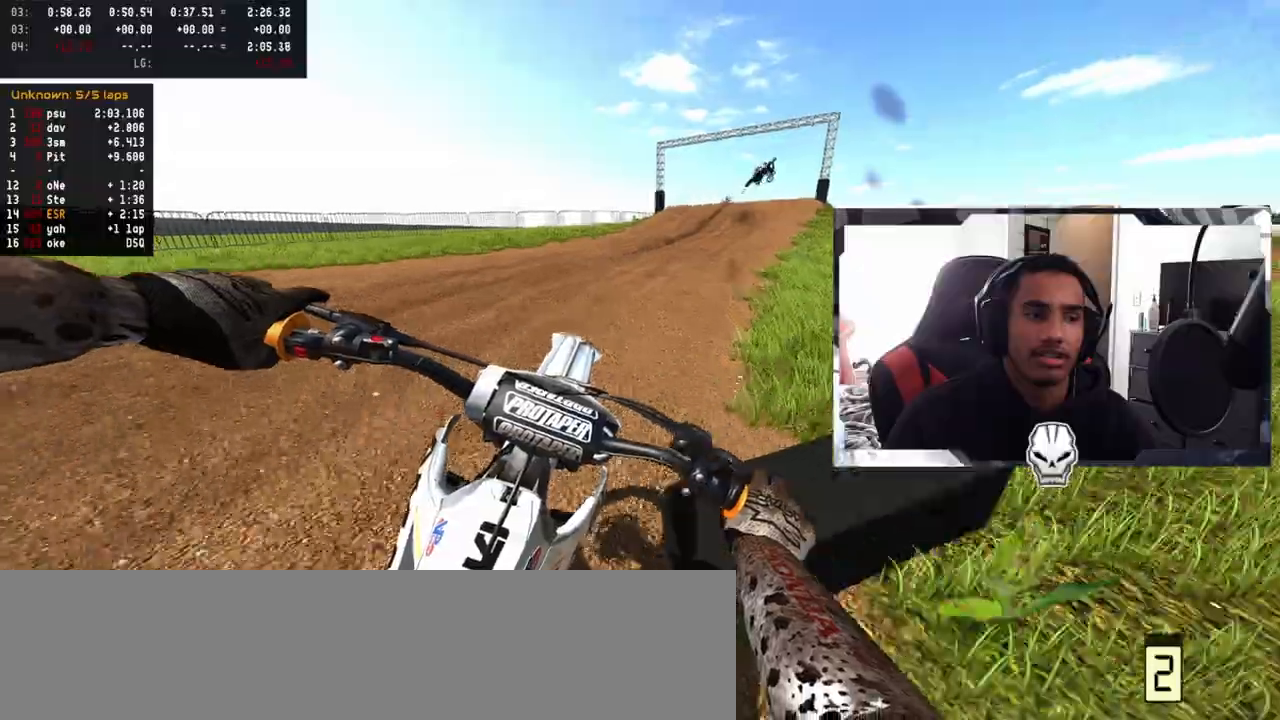
{"buttons": ["R2"], "left_stick": "up-right", "right_stick": "center", "events": [[167, "R2", "up"], [367, "R2", "down"]]}